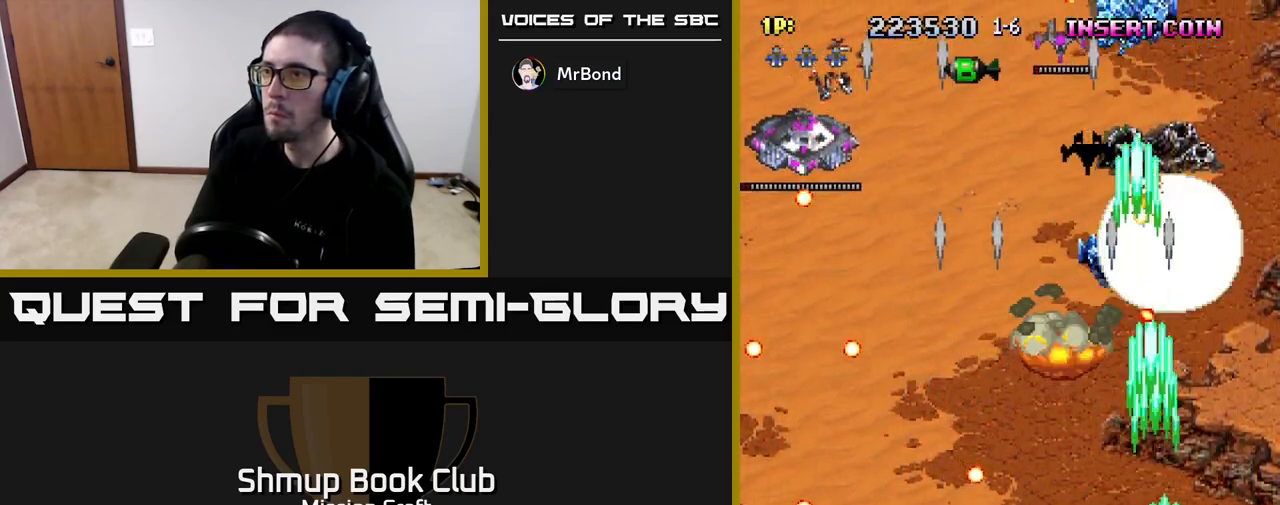
Gameplay with a controller (Xbox layout); each line is a JSON object with the inputs held at the frame after it. "events" lists button and stick changes between this image and that frame as [ms after this image, input, new state], when the widget could be followed in between.
{"buttons": ["R2", "DPAD_LEFT"], "left_stick": "center", "right_stick": "center", "events": [[17, "DPAD_LEFT", "down"], [333, "DPAD_UP", "up"]]}
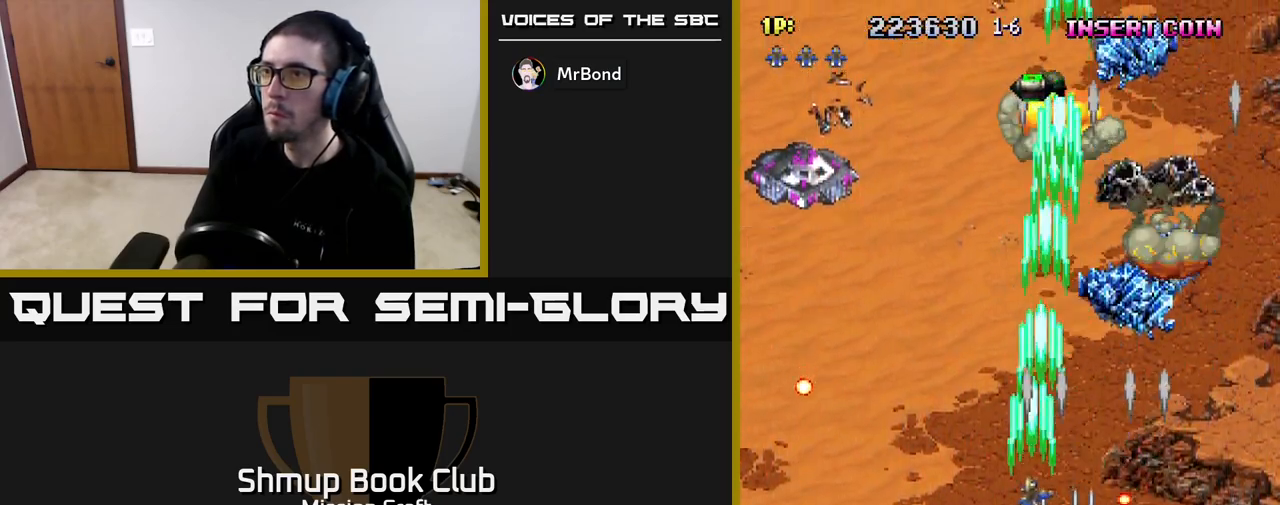
{"buttons": ["R2", "DPAD_LEFT"], "left_stick": "center", "right_stick": "center", "events": []}
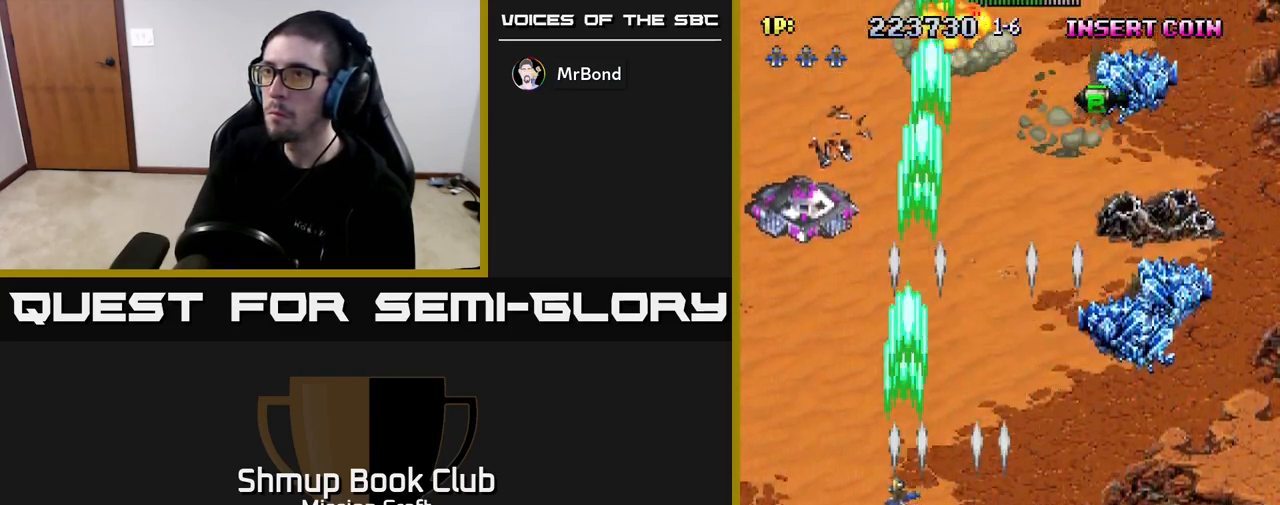
{"buttons": ["R2", "DPAD_DOWN"], "left_stick": "center", "right_stick": "center", "events": [[400, "DPAD_DOWN", "down"], [433, "DPAD_LEFT", "up"]]}
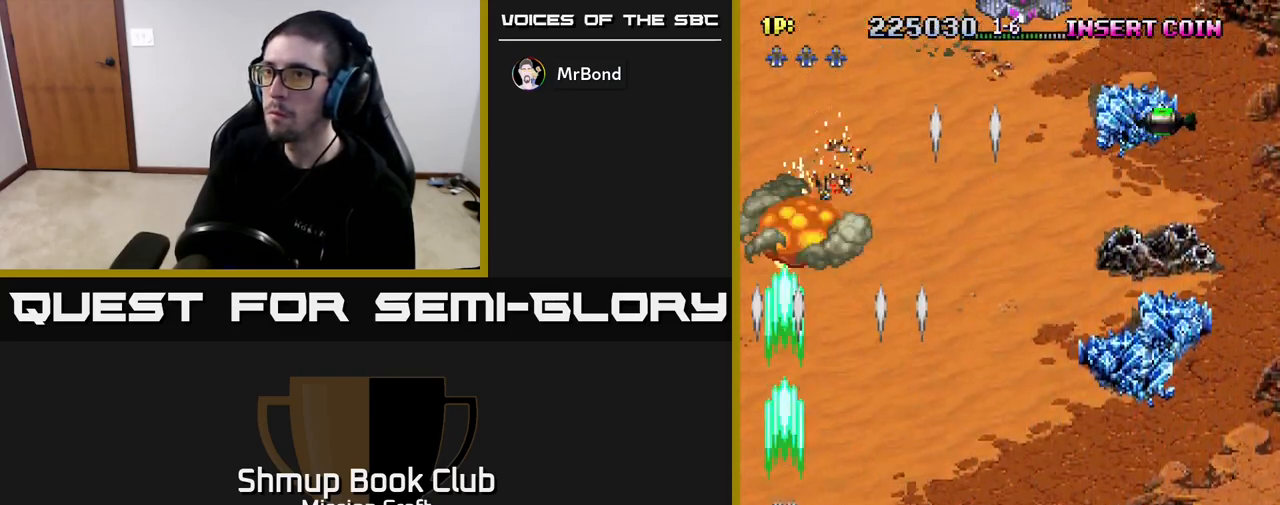
{"buttons": ["R2", "DPAD_RIGHT"], "left_stick": "center", "right_stick": "center", "events": [[133, "DPAD_RIGHT", "down"], [150, "DPAD_DOWN", "up"]]}
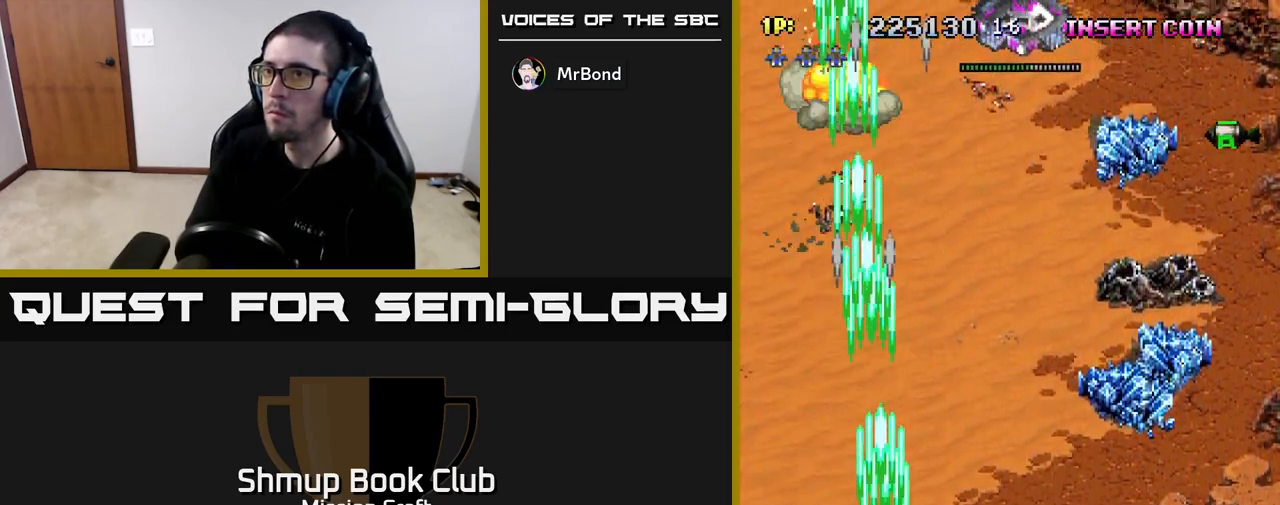
{"buttons": ["R2", "DPAD_UP", "DPAD_RIGHT"], "left_stick": "center", "right_stick": "center", "events": [[467, "DPAD_UP", "down"]]}
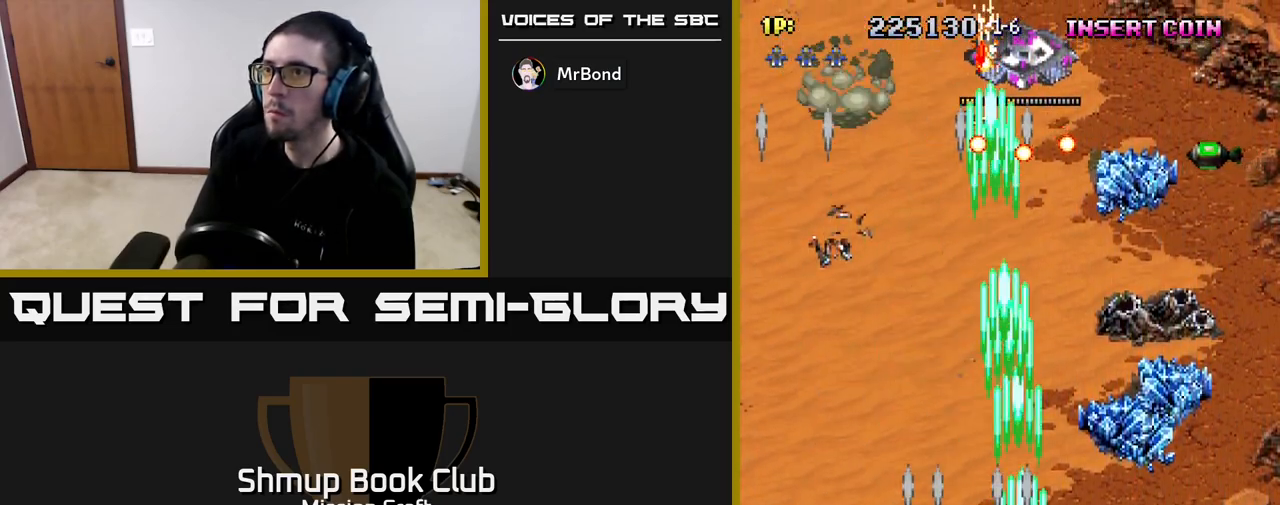
{"buttons": ["R2", "DPAD_UP", "DPAD_LEFT"], "left_stick": "center", "right_stick": "center", "events": [[33, "DPAD_RIGHT", "up"], [350, "DPAD_LEFT", "down"]]}
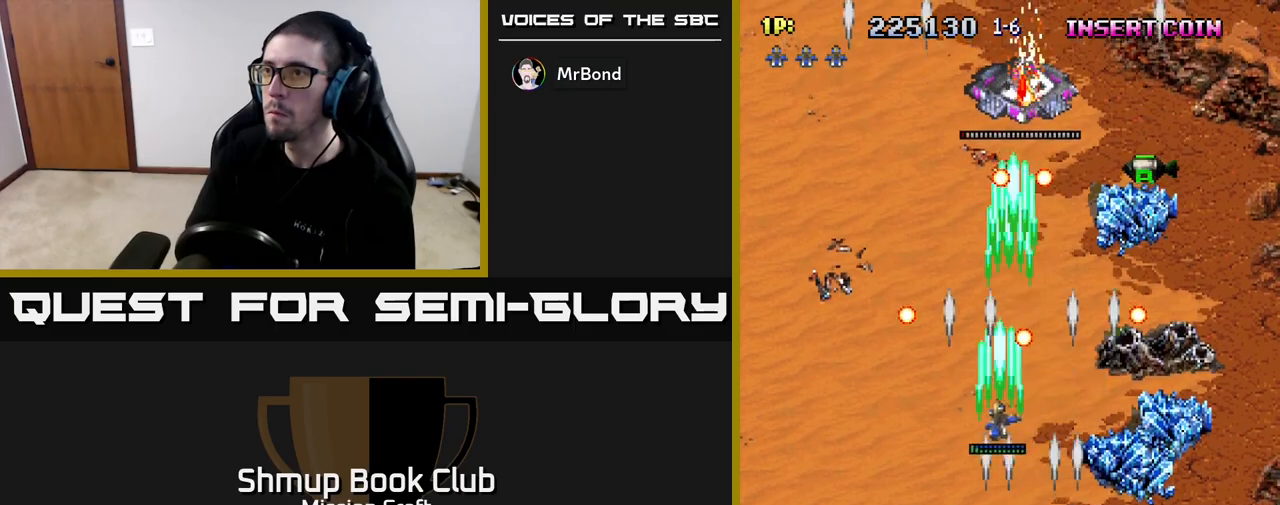
{"buttons": ["R2", "DPAD_DOWN"], "left_stick": "center", "right_stick": "center", "events": [[183, "DPAD_LEFT", "up"], [250, "DPAD_RIGHT", "down"], [300, "DPAD_UP", "up"], [367, "DPAD_DOWN", "down"], [417, "DPAD_RIGHT", "up"]]}
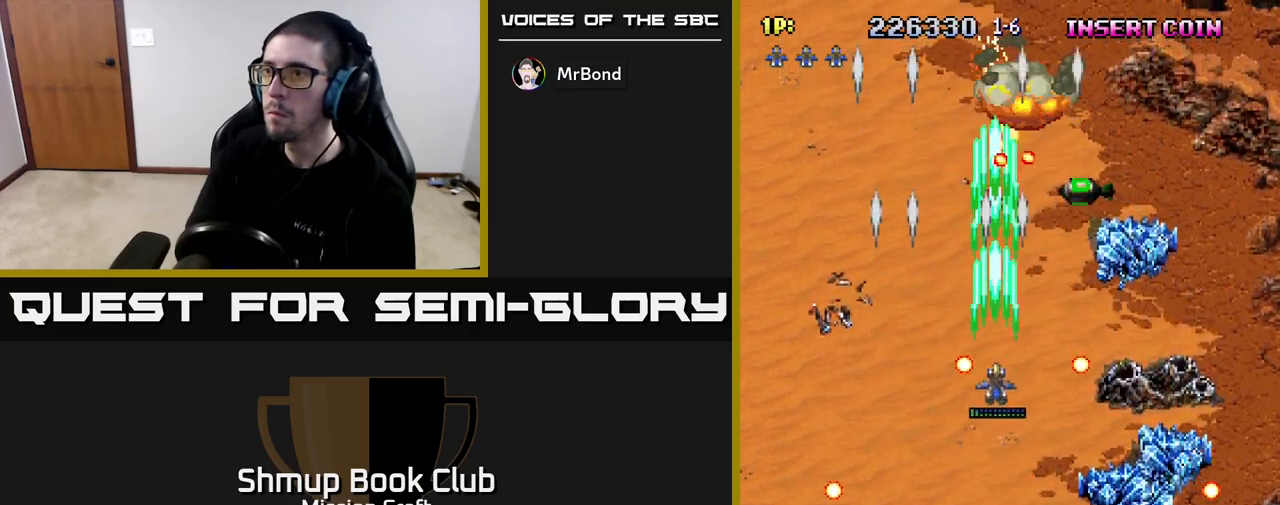
{"buttons": ["R2", "DPAD_LEFT"], "left_stick": "center", "right_stick": "center", "events": [[117, "DPAD_DOWN", "up"], [150, "DPAD_UP", "down"], [300, "DPAD_LEFT", "down"], [333, "DPAD_UP", "up"]]}
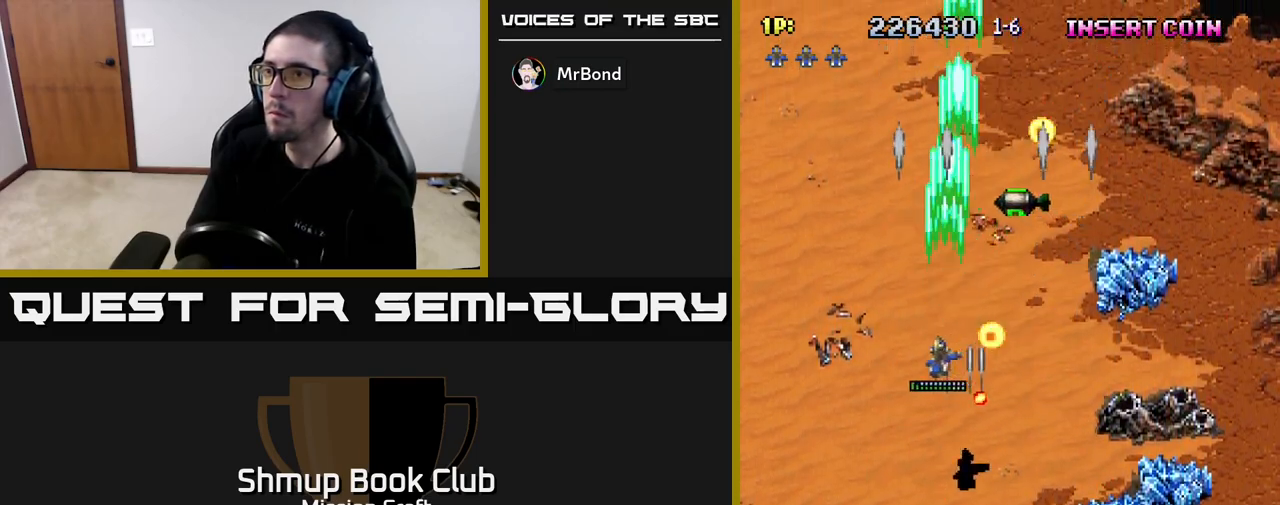
{"buttons": ["R2", "DPAD_UP"], "left_stick": "center", "right_stick": "center", "events": [[183, "DPAD_UP", "down"], [217, "DPAD_LEFT", "up"]]}
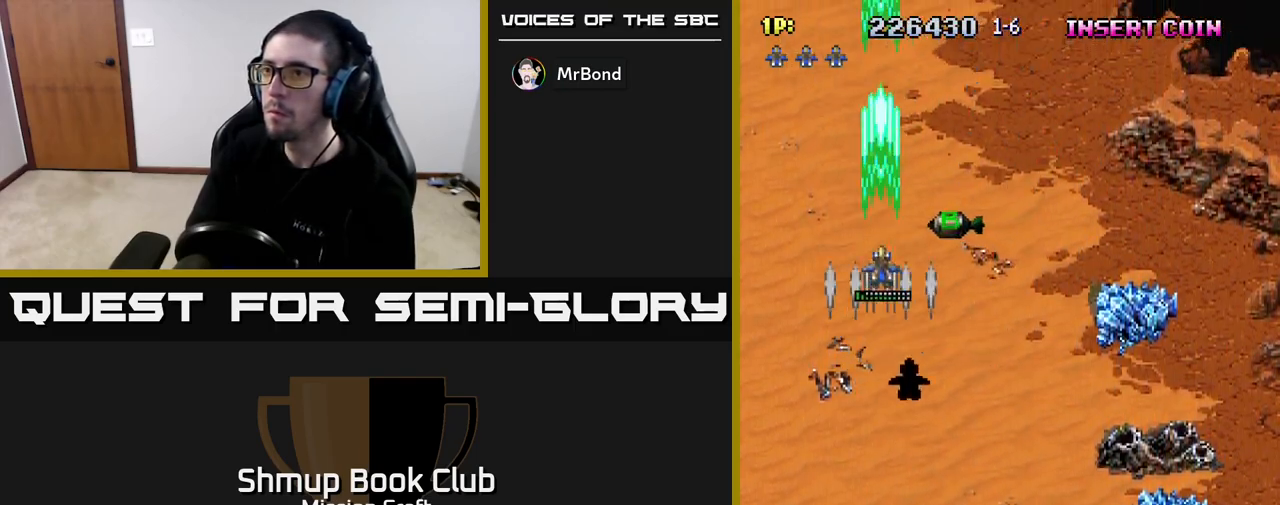
{"buttons": ["R2", "DPAD_DOWN"], "left_stick": "center", "right_stick": "center", "events": [[17, "DPAD_RIGHT", "down"], [183, "DPAD_UP", "up"], [250, "DPAD_DOWN", "down"], [300, "DPAD_RIGHT", "up"]]}
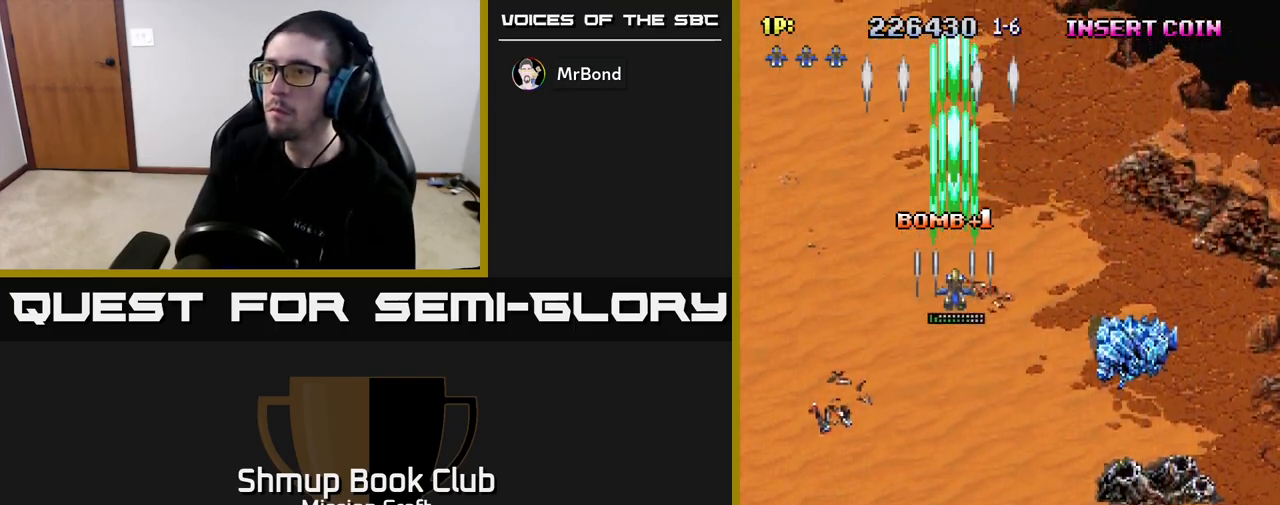
{"buttons": ["R2", "DPAD_DOWN"], "left_stick": "center", "right_stick": "center", "events": []}
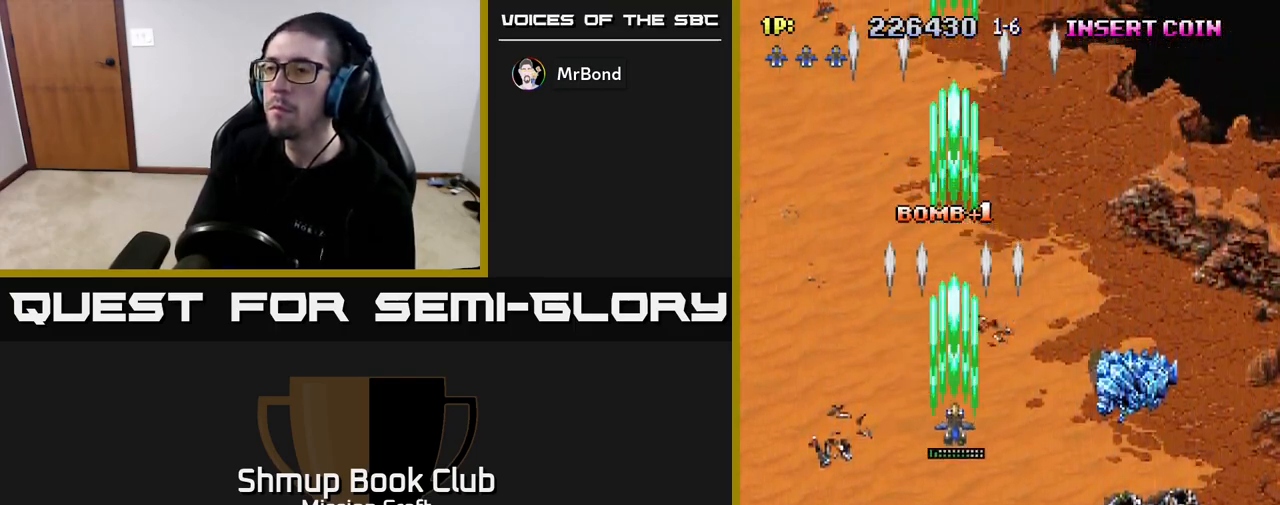
{"buttons": ["R2", "DPAD_DOWN", "DPAD_RIGHT"], "left_stick": "center", "right_stick": "center", "events": [[333, "DPAD_RIGHT", "down"]]}
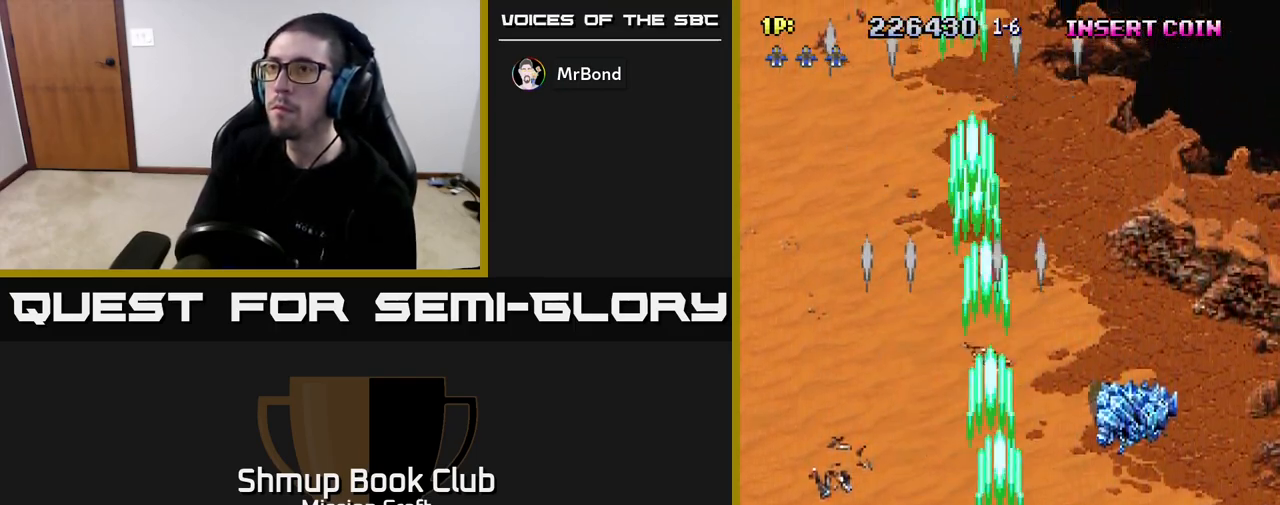
{"buttons": ["R2", "DPAD_DOWN", "DPAD_RIGHT"], "left_stick": "center", "right_stick": "center", "events": [[217, "DPAD_DOWN", "up"], [233, "DPAD_DOWN", "down"], [250, "DPAD_DOWN", "up"], [383, "DPAD_DOWN", "down"]]}
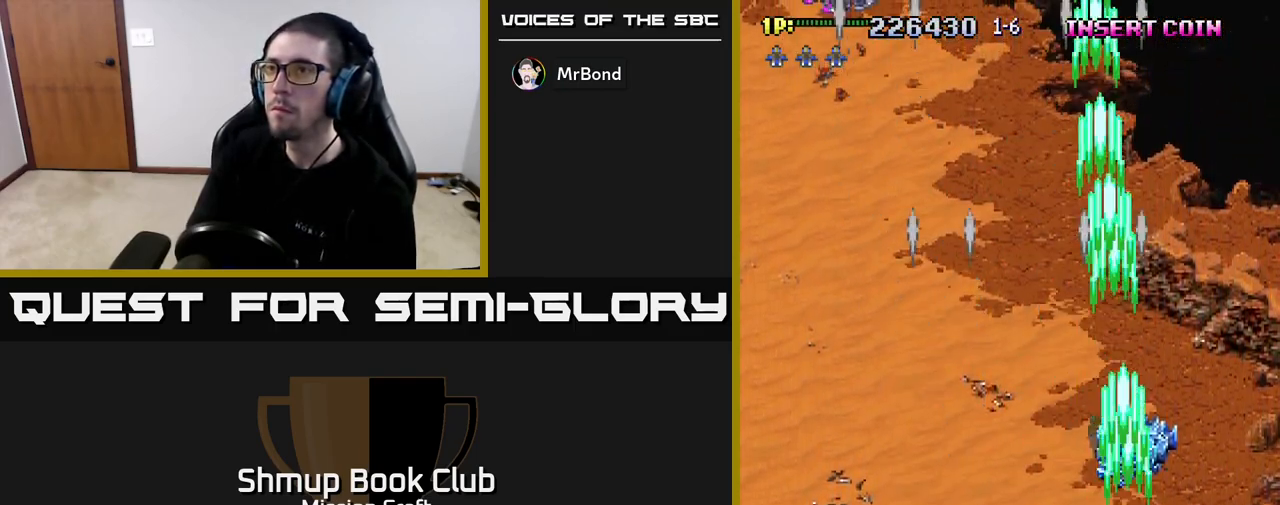
{"buttons": ["R2", "DPAD_LEFT"], "left_stick": "center", "right_stick": "center", "events": [[83, "DPAD_DOWN", "up"], [83, "DPAD_RIGHT", "up"], [133, "DPAD_LEFT", "down"]]}
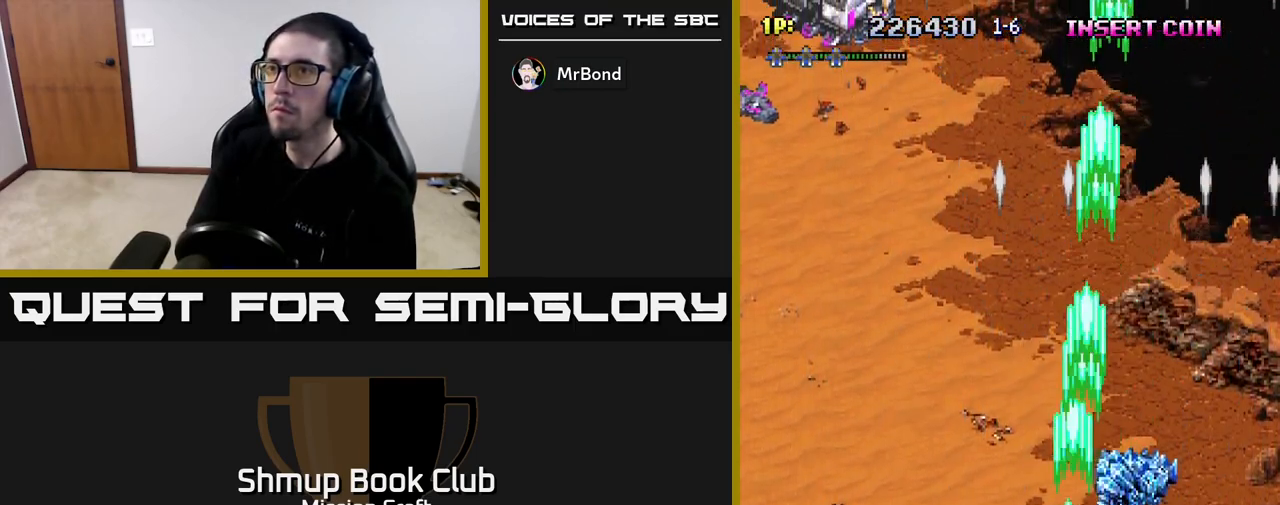
{"buttons": ["R2", "DPAD_LEFT"], "left_stick": "center", "right_stick": "center", "events": []}
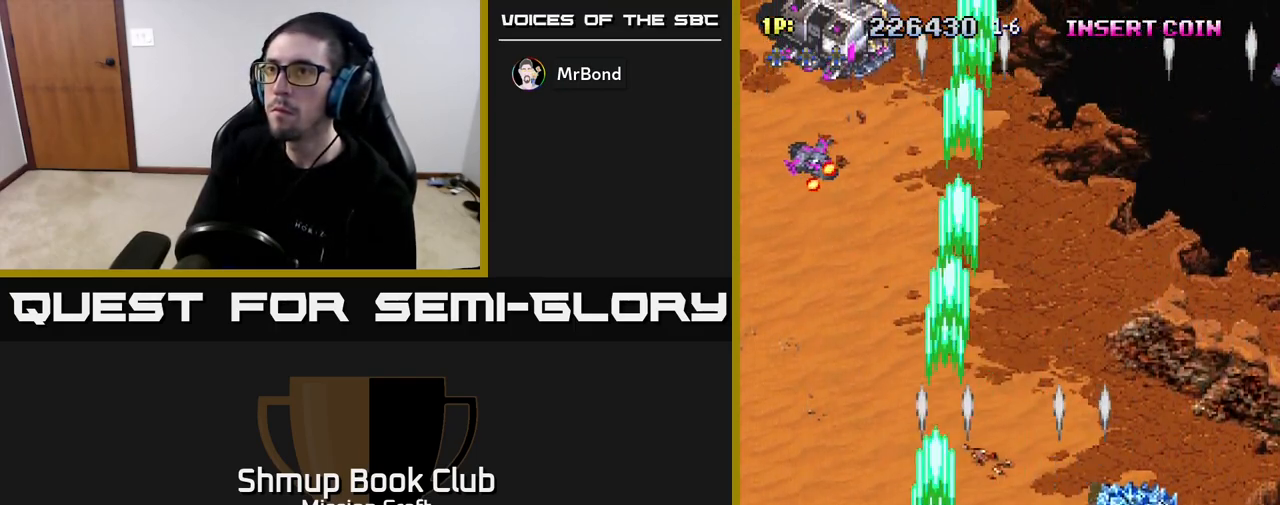
{"buttons": ["R2", "DPAD_UP"], "left_stick": "center", "right_stick": "center", "events": [[267, "DPAD_UP", "down"], [317, "DPAD_LEFT", "up"]]}
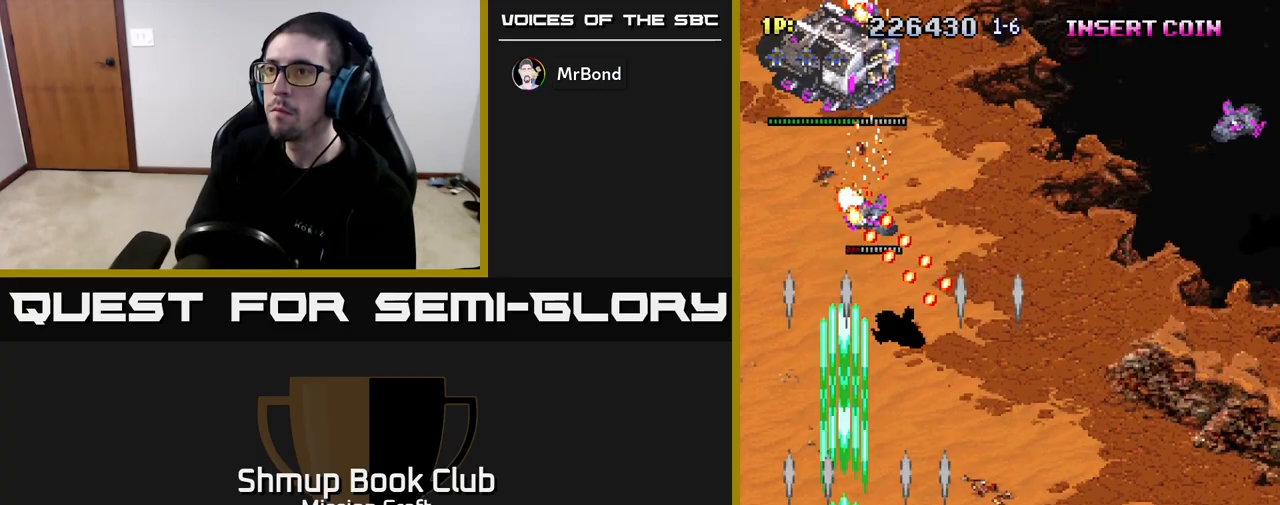
{"buttons": ["R2", "DPAD_UP"], "left_stick": "center", "right_stick": "center", "events": []}
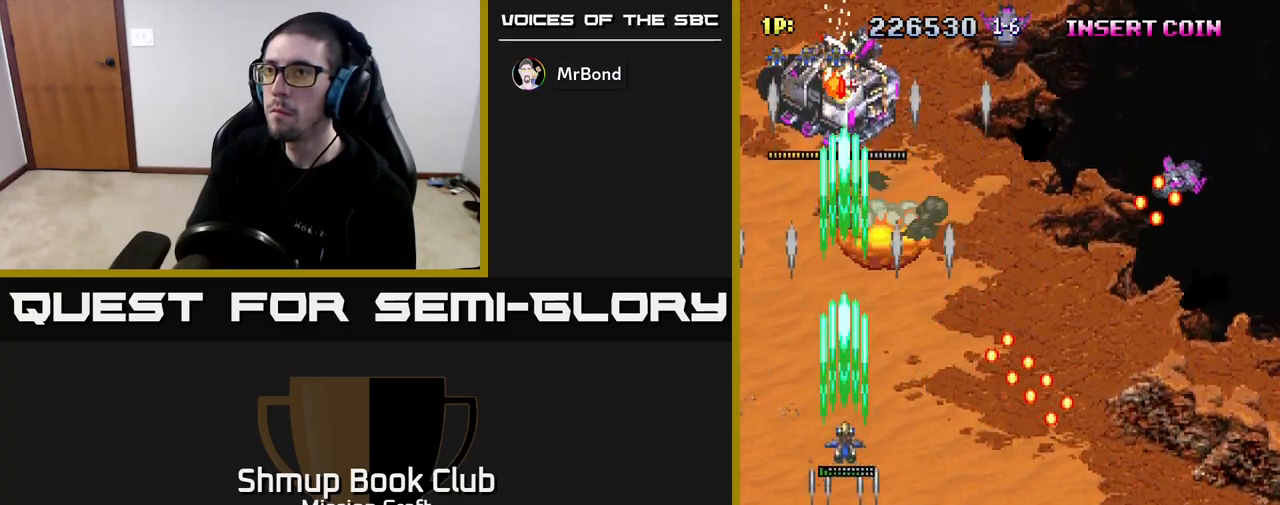
{"buttons": ["R2", "DPAD_DOWN"], "left_stick": "center", "right_stick": "center", "events": [[150, "DPAD_UP", "up"], [200, "DPAD_DOWN", "down"]]}
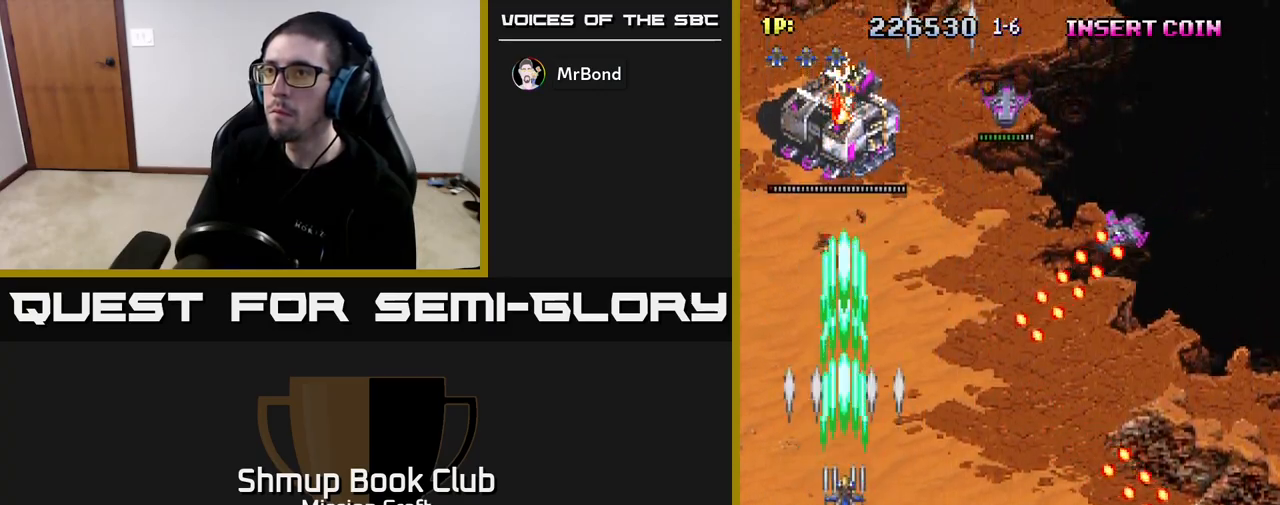
{"buttons": ["R2", "DPAD_RIGHT"], "left_stick": "center", "right_stick": "center", "events": [[33, "DPAD_RIGHT", "down"], [367, "DPAD_DOWN", "up"]]}
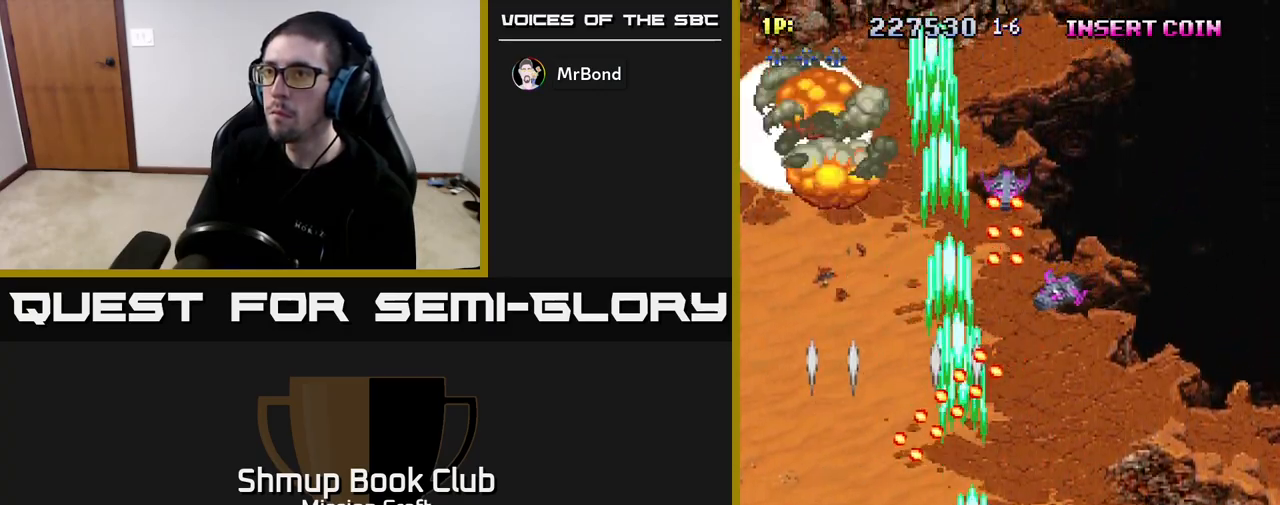
{"buttons": ["R2", "DPAD_DOWN"], "left_stick": "center", "right_stick": "center", "events": [[117, "DPAD_RIGHT", "up"], [117, "DPAD_UP", "down"], [183, "DPAD_UP", "up"], [333, "DPAD_DOWN", "down"]]}
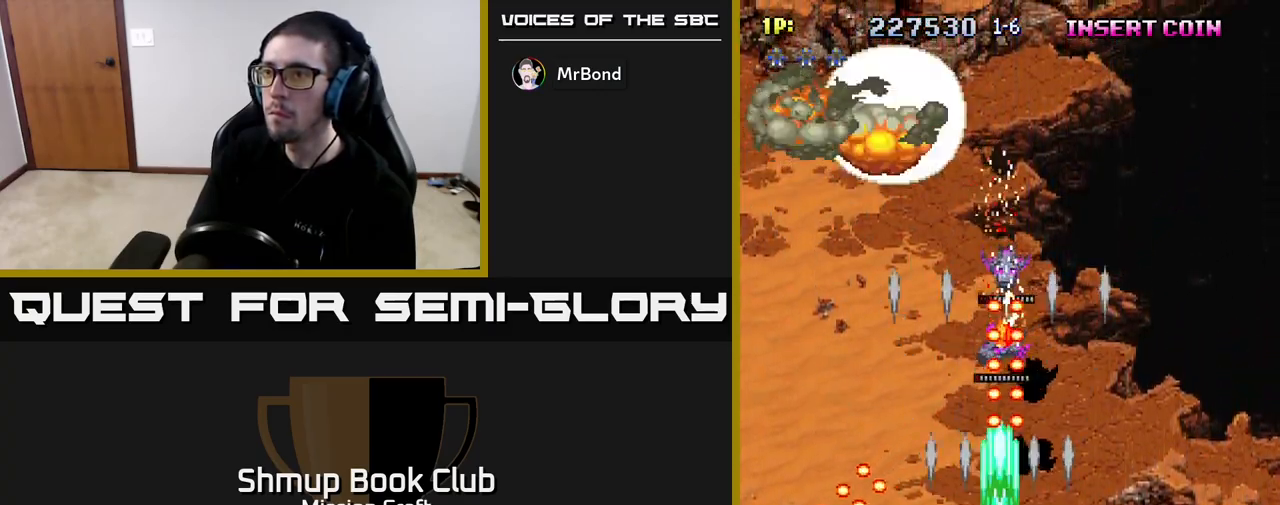
{"buttons": ["R2", "DPAD_UP", "DPAD_LEFT"], "left_stick": "center", "right_stick": "center", "events": [[17, "DPAD_DOWN", "up"], [133, "DPAD_LEFT", "down"], [350, "DPAD_UP", "down"]]}
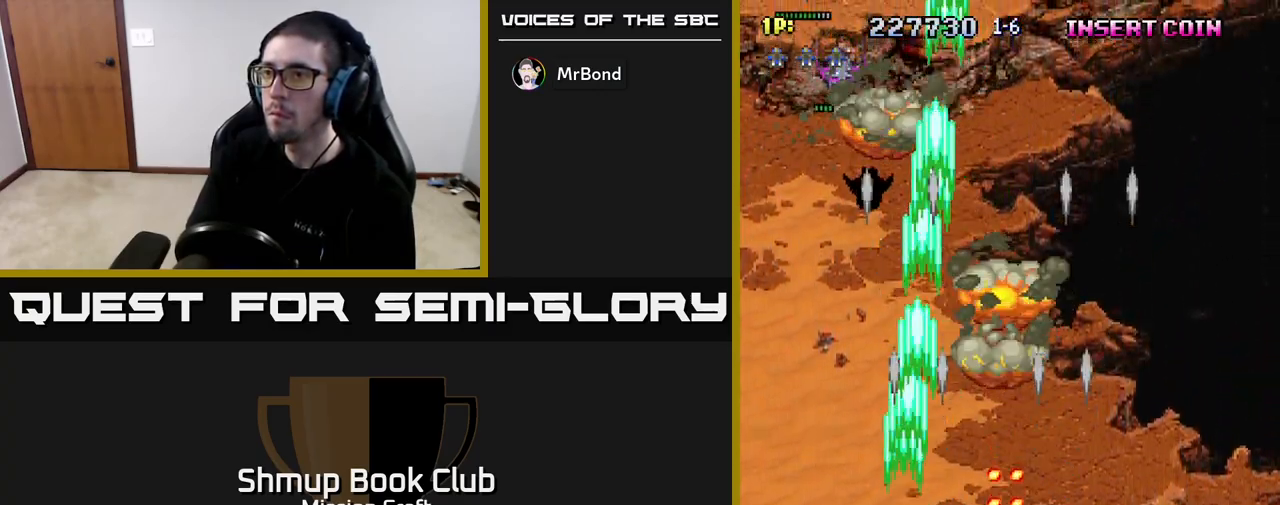
{"buttons": ["R2"], "left_stick": "center", "right_stick": "center", "events": [[317, "DPAD_LEFT", "up"], [383, "DPAD_UP", "up"], [417, "DPAD_UP", "down"], [500, "DPAD_UP", "up"]]}
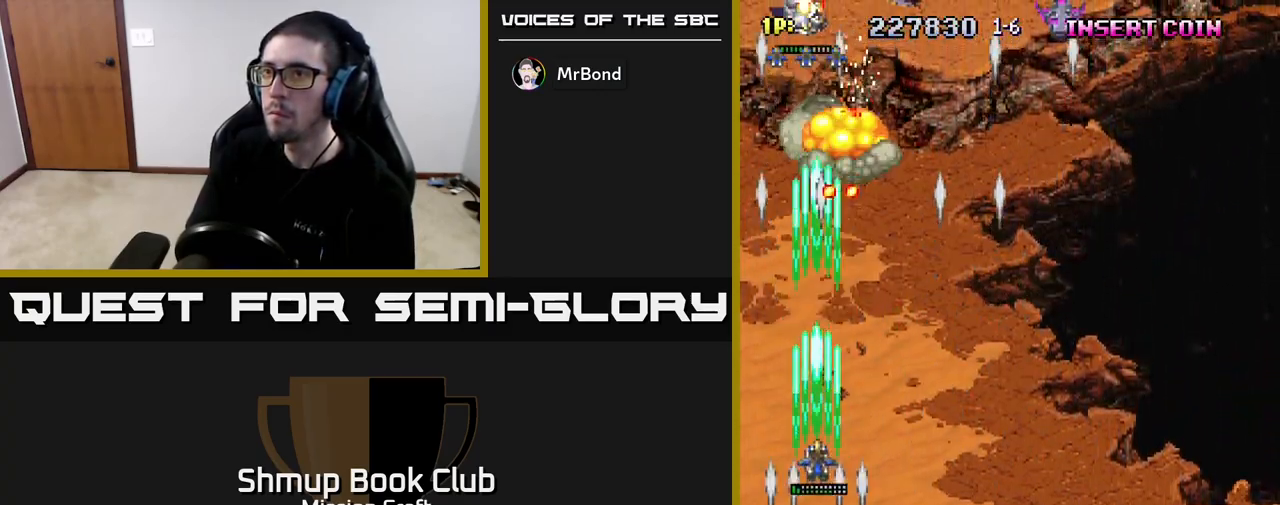
{"buttons": ["R2", "DPAD_RIGHT"], "left_stick": "center", "right_stick": "center", "events": [[167, "DPAD_DOWN", "down"], [383, "DPAD_RIGHT", "down"], [467, "DPAD_DOWN", "up"]]}
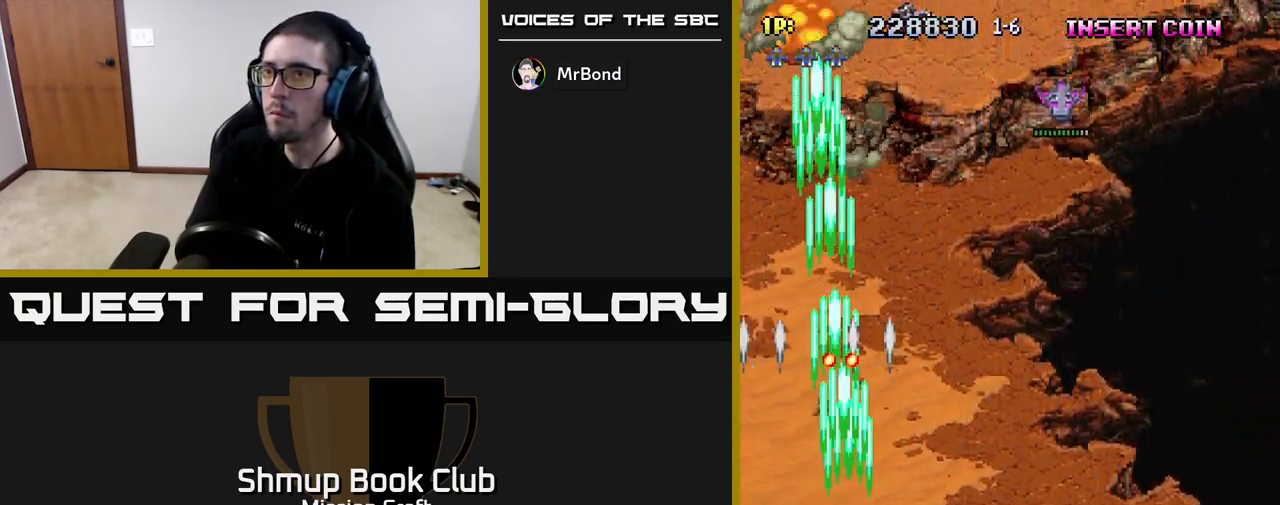
{"buttons": ["R2", "DPAD_RIGHT"], "left_stick": "center", "right_stick": "center", "events": []}
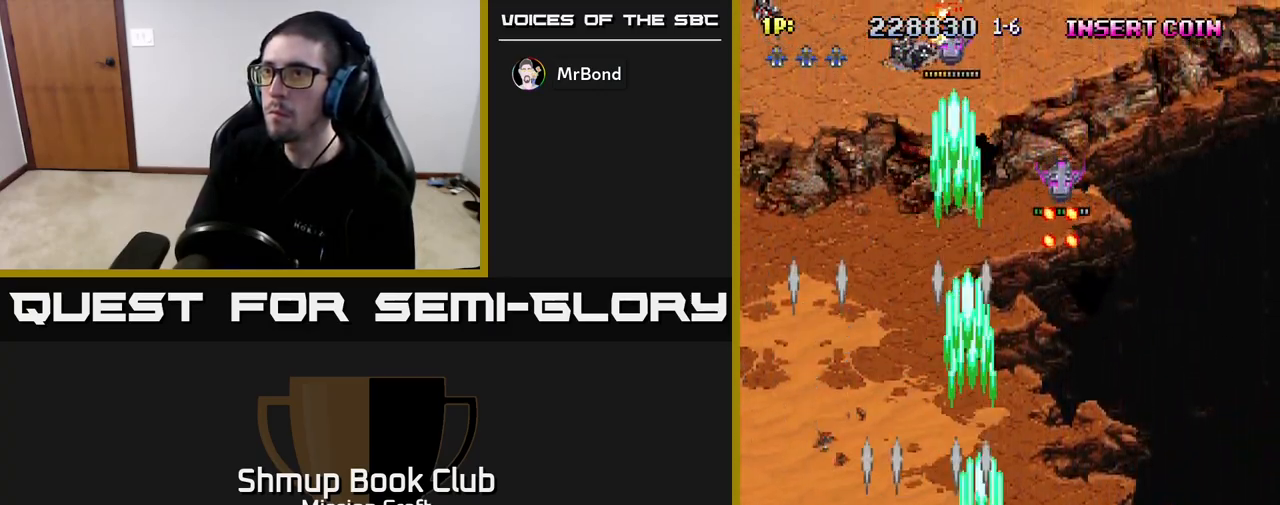
{"buttons": ["R2", "DPAD_UP", "DPAD_RIGHT"], "left_stick": "center", "right_stick": "center", "events": [[450, "DPAD_UP", "down"]]}
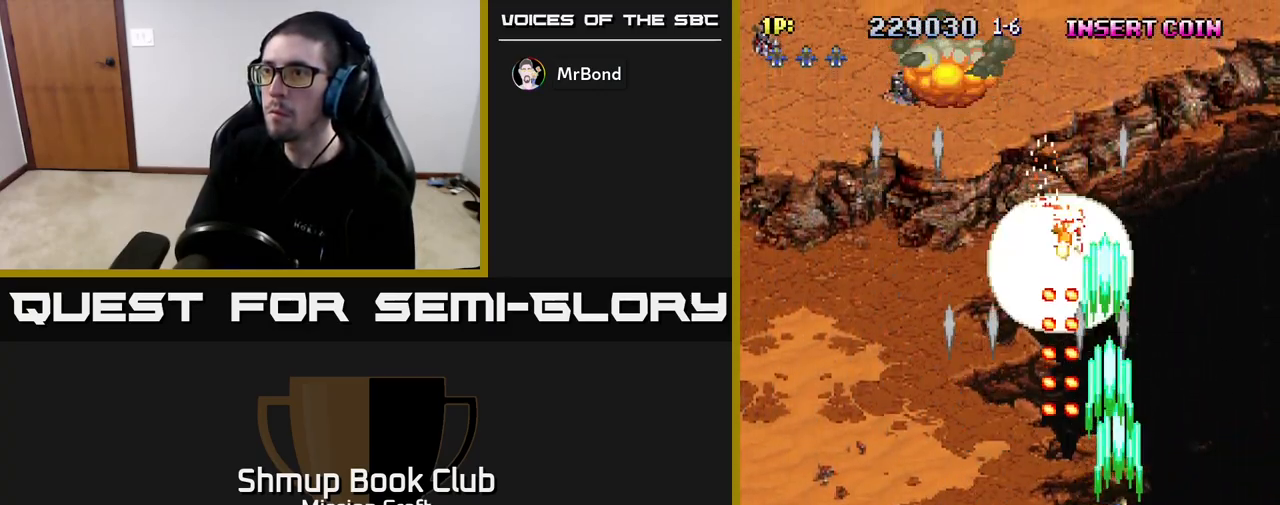
{"buttons": ["R2", "DPAD_UP", "DPAD_LEFT"], "left_stick": "center", "right_stick": "center", "events": [[433, "DPAD_RIGHT", "up"], [500, "DPAD_LEFT", "down"]]}